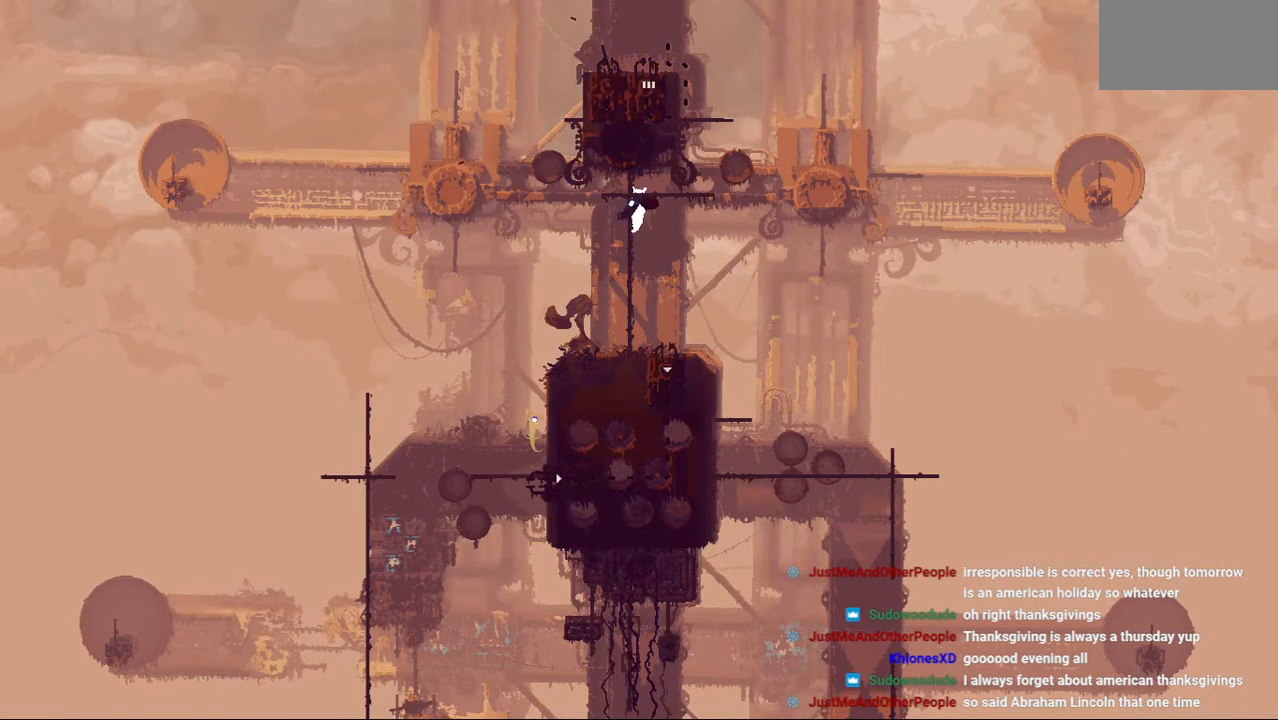
Gameplay with keyboard and mouse; each line is a JSON object with the keys held at the frame after it. "events" lists presses ("down") and releases ("up") of "down", "grab", "jump", "left", "right", "throw" and "up" between this image and that frame as [ms after this image, input, new state], when the widget could be followed in between. No other keys are recorded. Mouse buttons are not recorded. Key names are as the overlay labels them; some are game actions (e.g. jump) rather than physical keys. Not read: mouse_move.
{"keys": ["right"], "events": [[83, "up", "down"], [208, "up", "up"]]}
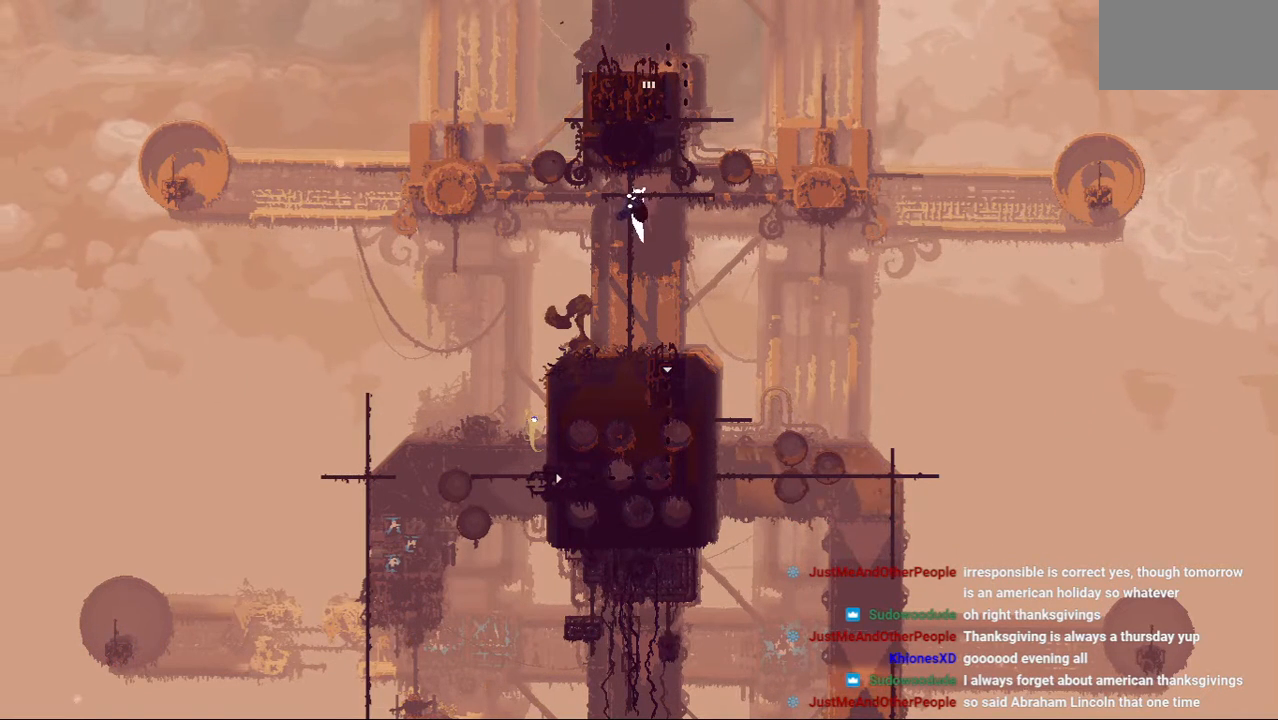
{"keys": ["right"], "events": [[42, "up", "down"], [125, "up", "up"], [375, "right", "up"], [438, "right", "down"]]}
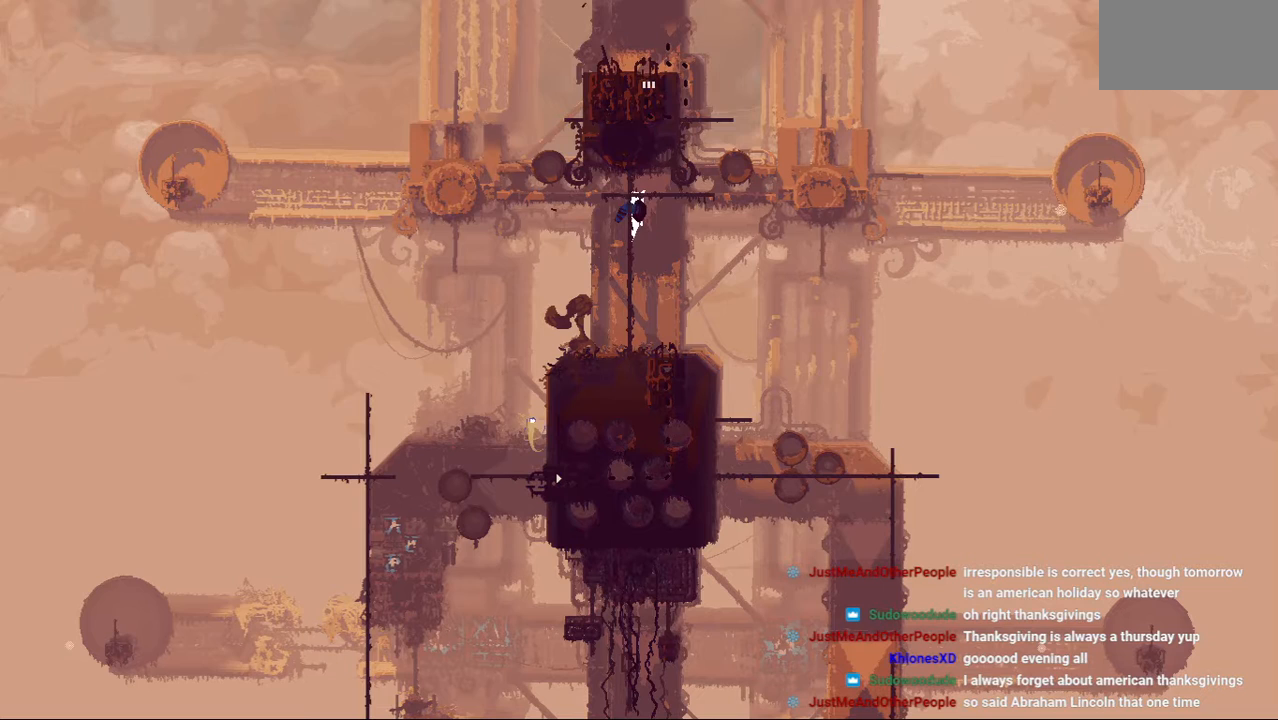
{"keys": ["right"], "events": [[250, "up", "down"], [375, "up", "up"]]}
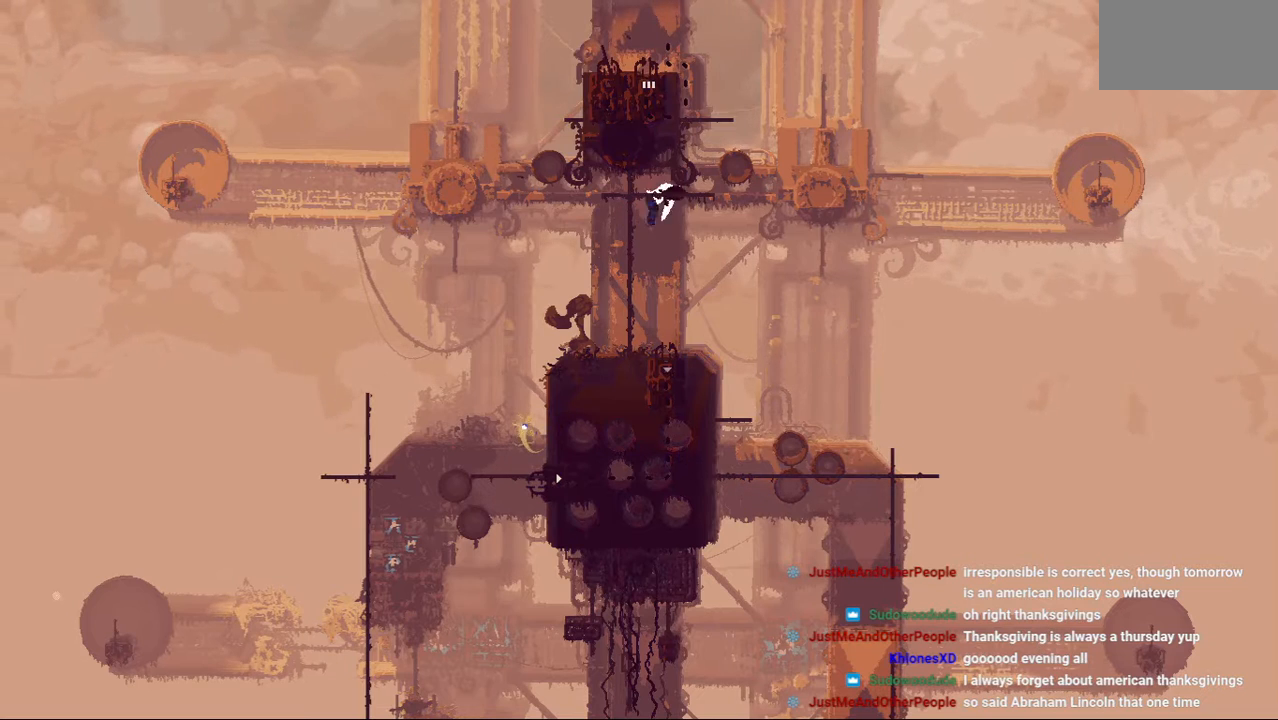
{"keys": ["jump", "up"], "events": [[271, "right", "up"], [479, "up", "down"], [500, "jump", "down"]]}
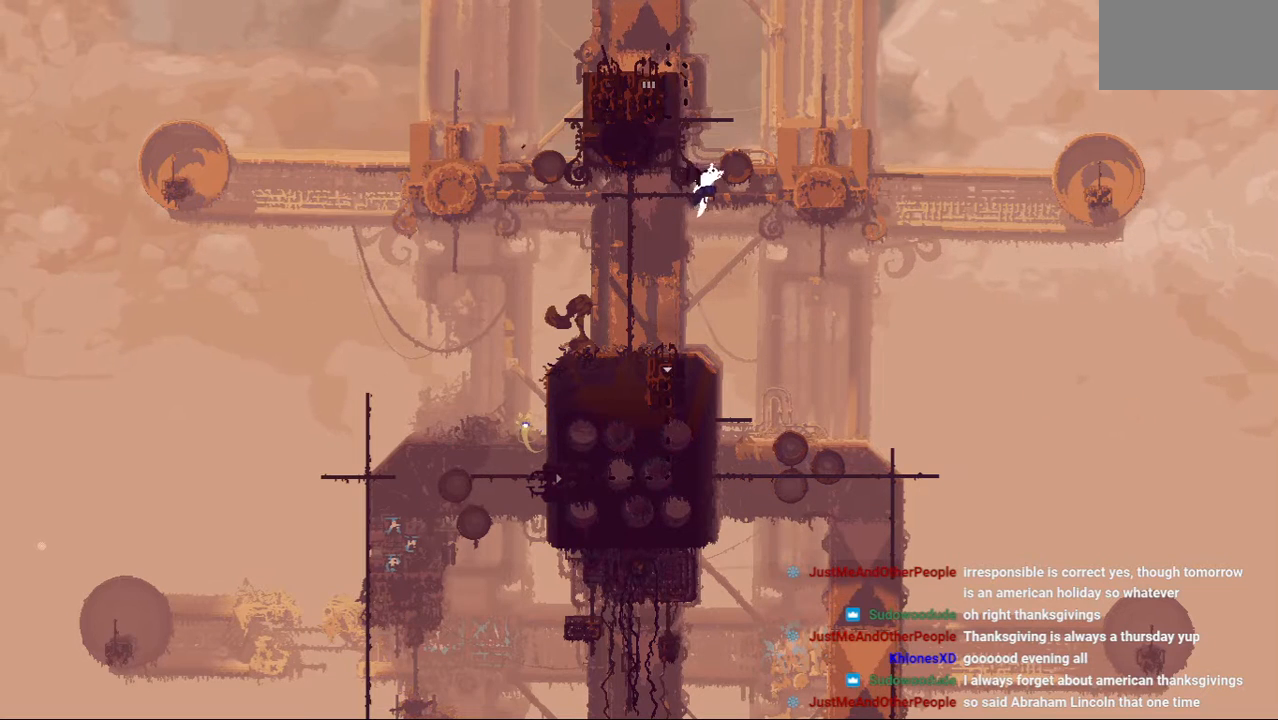
{"keys": ["up"], "events": [[167, "jump", "up"], [250, "jump", "down"], [250, "left", "down"], [417, "jump", "up"], [417, "left", "up"]]}
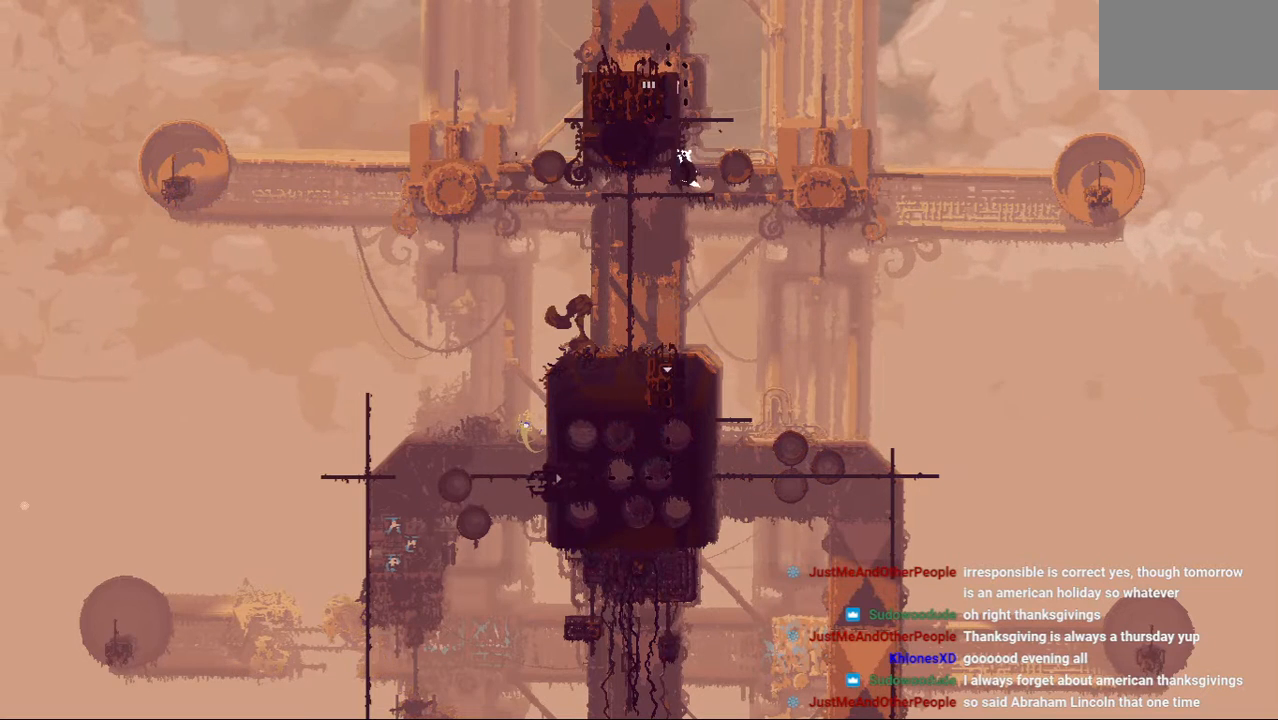
{"keys": ["jump", "left", "up"], "events": [[208, "up", "up"], [292, "up", "down"], [396, "jump", "down"], [396, "left", "down"]]}
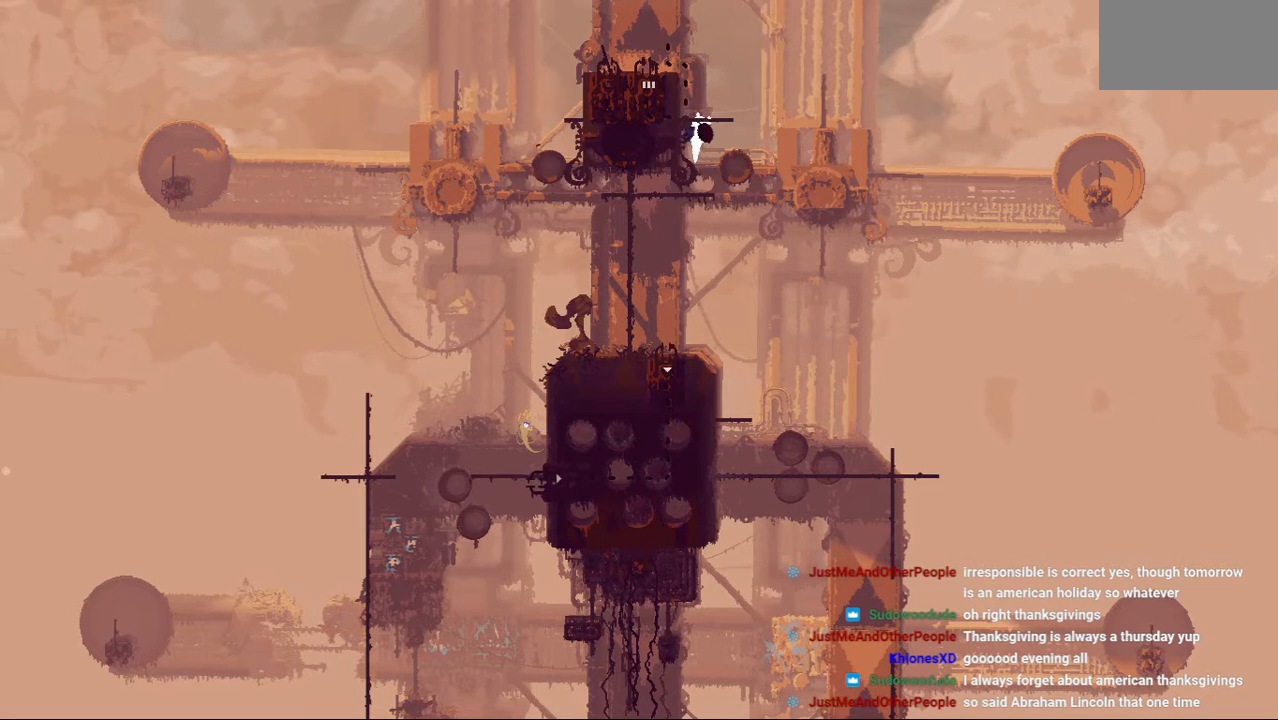
{"keys": [], "events": [[42, "up", "up"], [83, "up", "down"], [104, "jump", "up"], [250, "up", "up"], [292, "up", "down"], [333, "left", "up"], [438, "up", "up"]]}
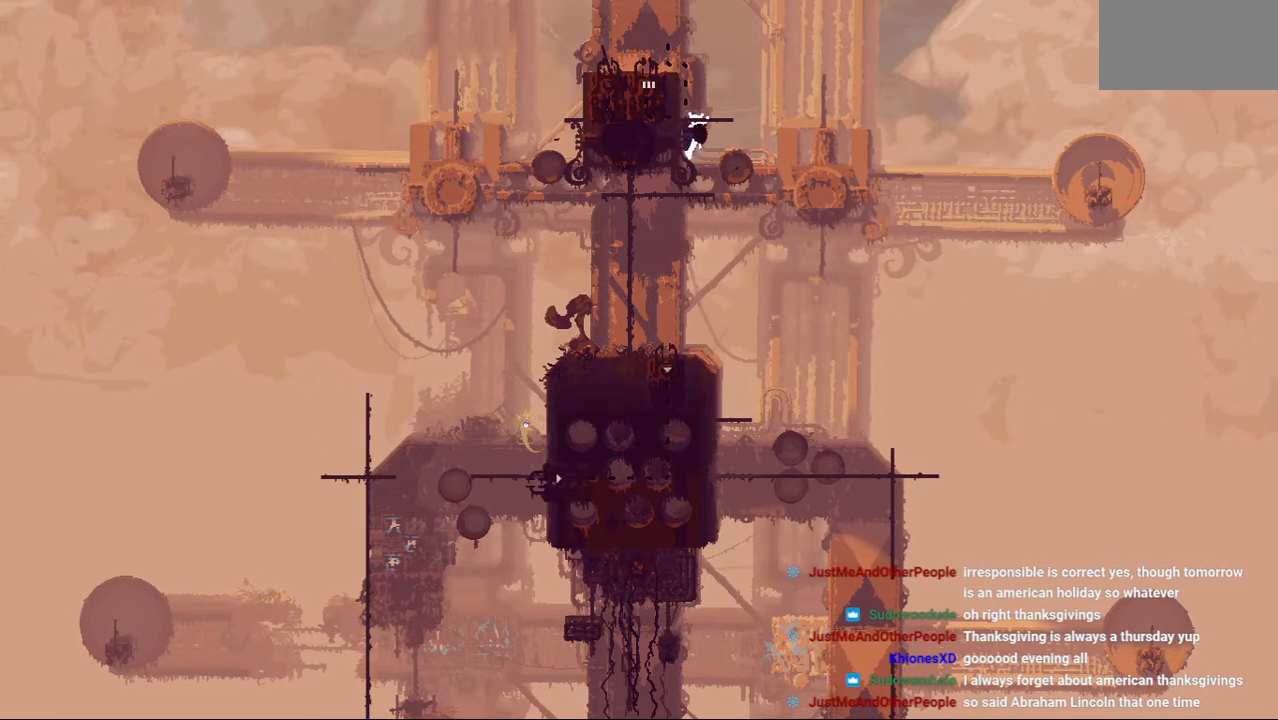
{"keys": ["left", "up"], "events": [[62, "jump", "down"], [146, "left", "down"], [208, "up", "down"], [292, "left", "up"], [354, "jump", "up"], [396, "up", "up"], [438, "left", "down"], [458, "up", "down"]]}
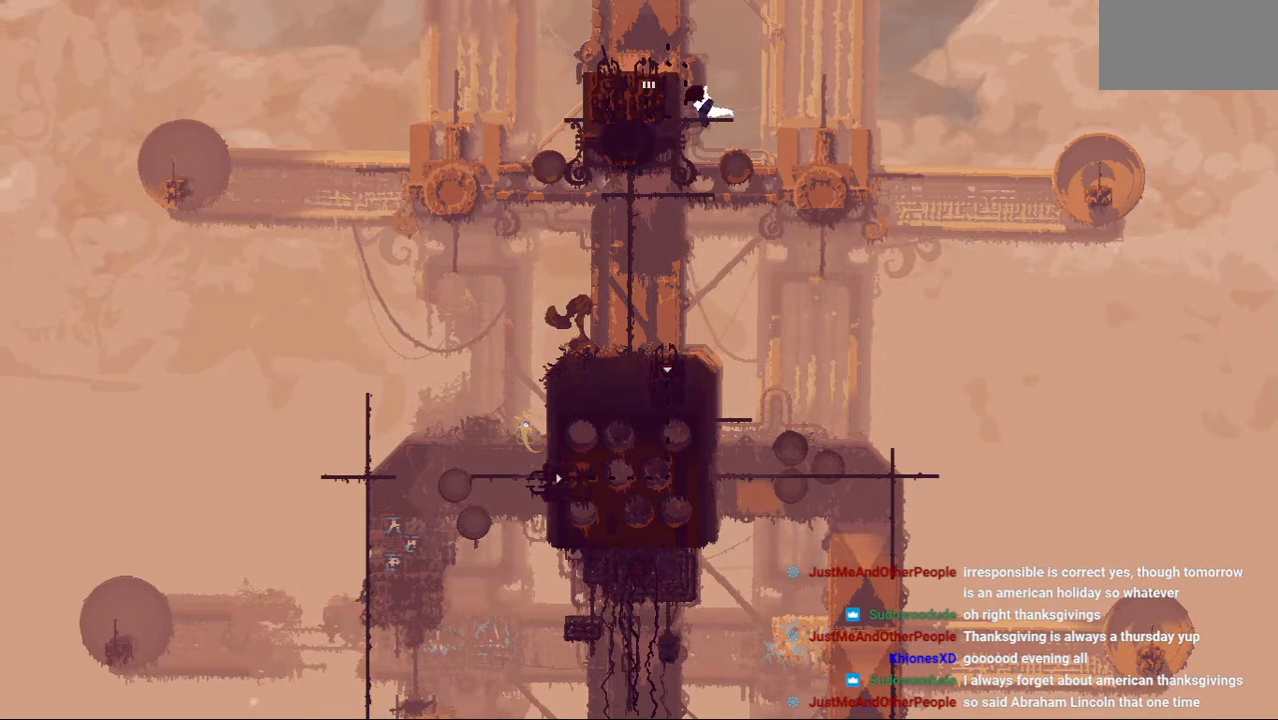
{"keys": ["left"], "events": [[42, "jump", "down"], [188, "up", "up"], [312, "jump", "up"]]}
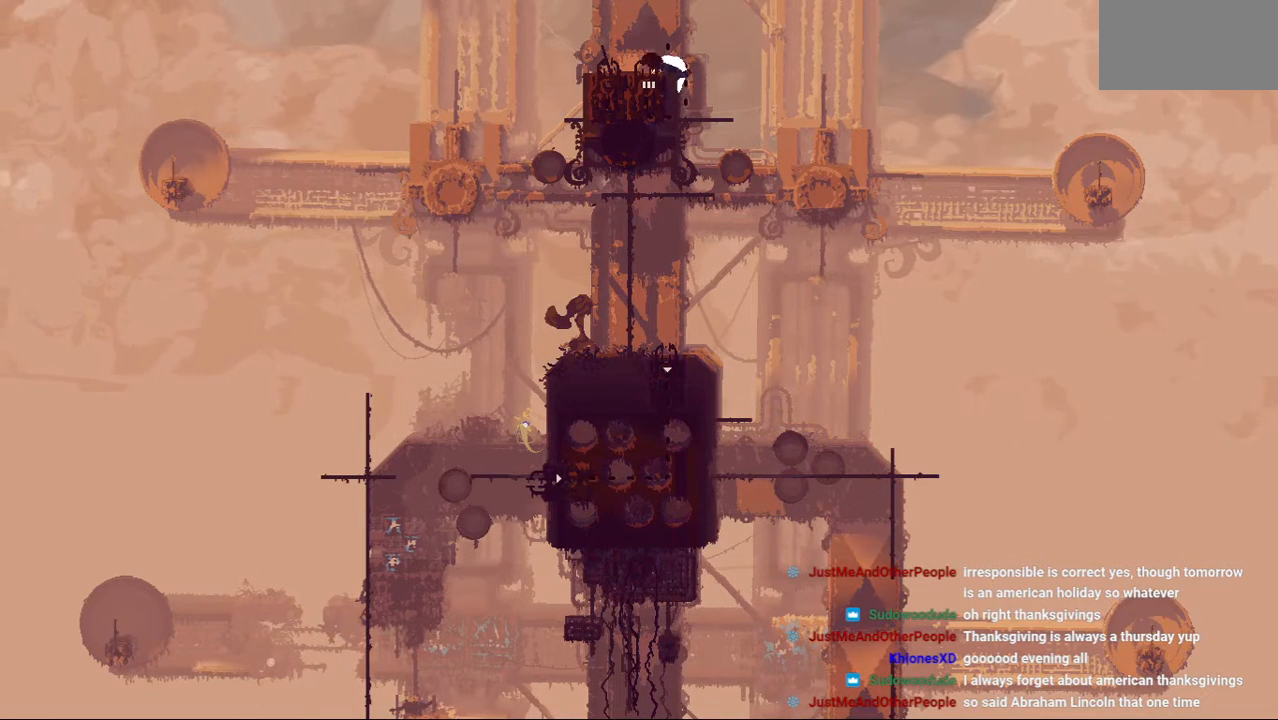
{"keys": ["down"], "events": [[62, "down", "down"], [104, "left", "up"]]}
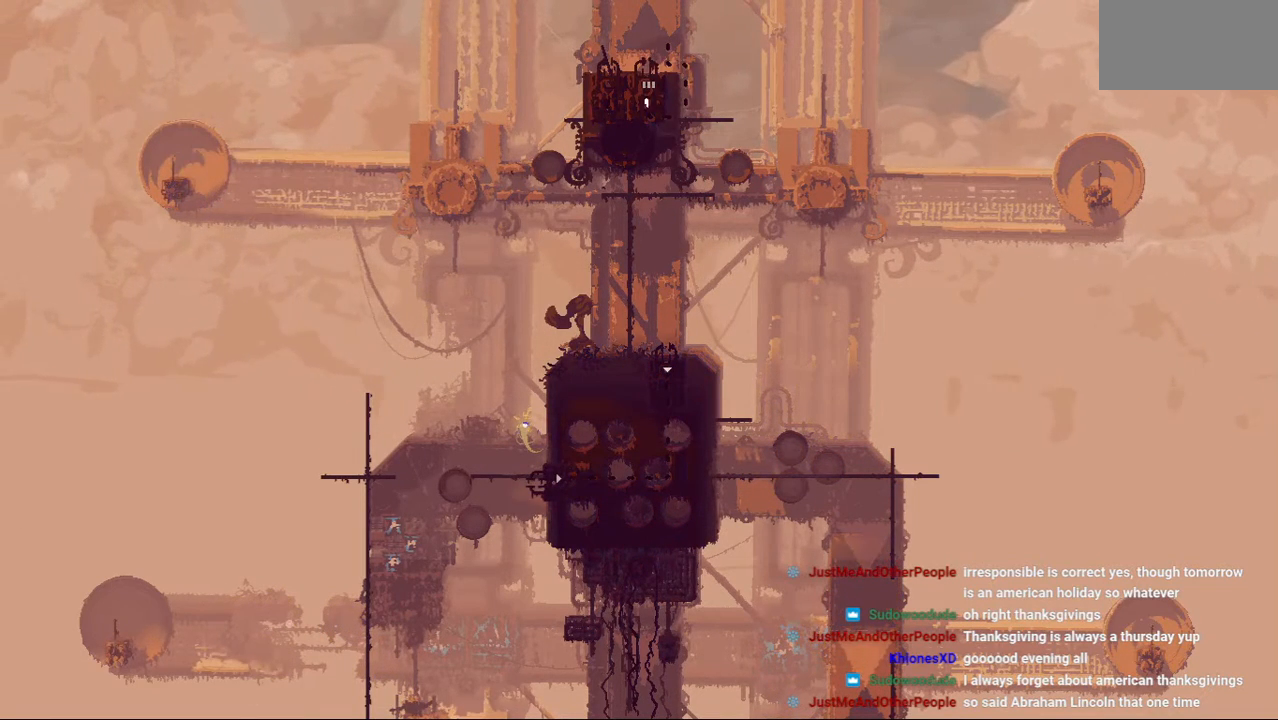
{"keys": ["down"], "events": []}
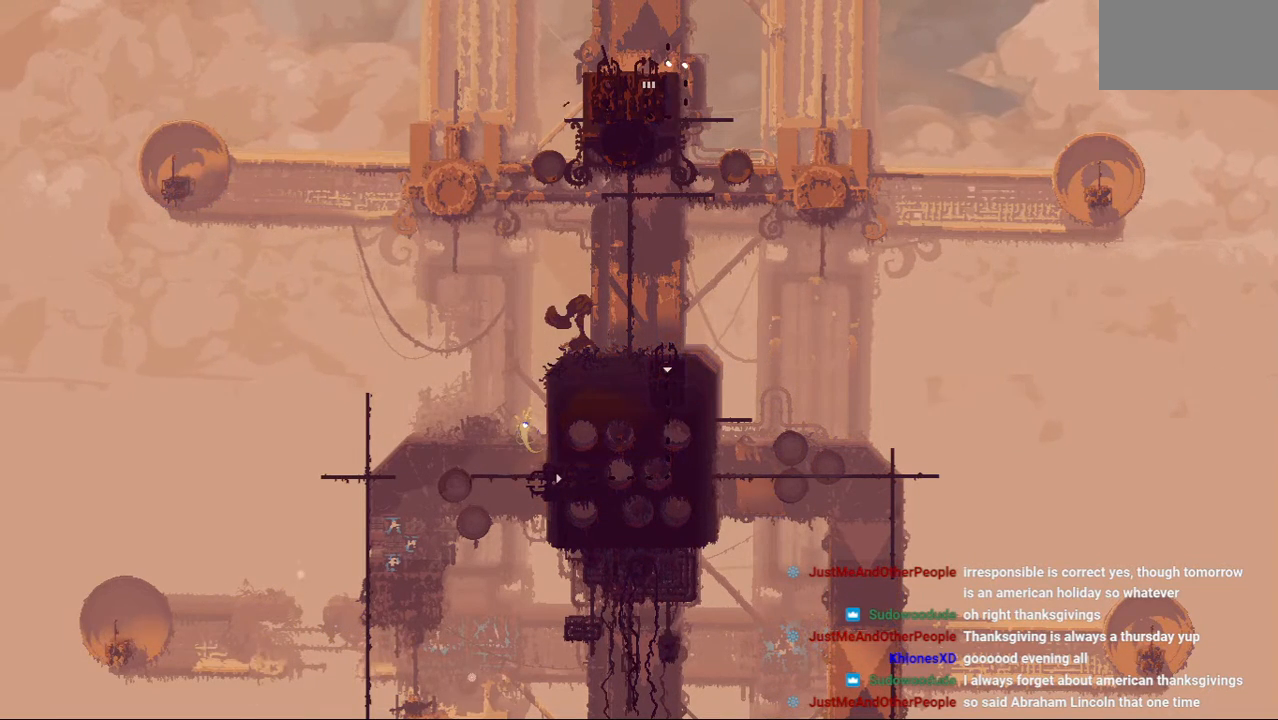
{"keys": ["down"], "events": []}
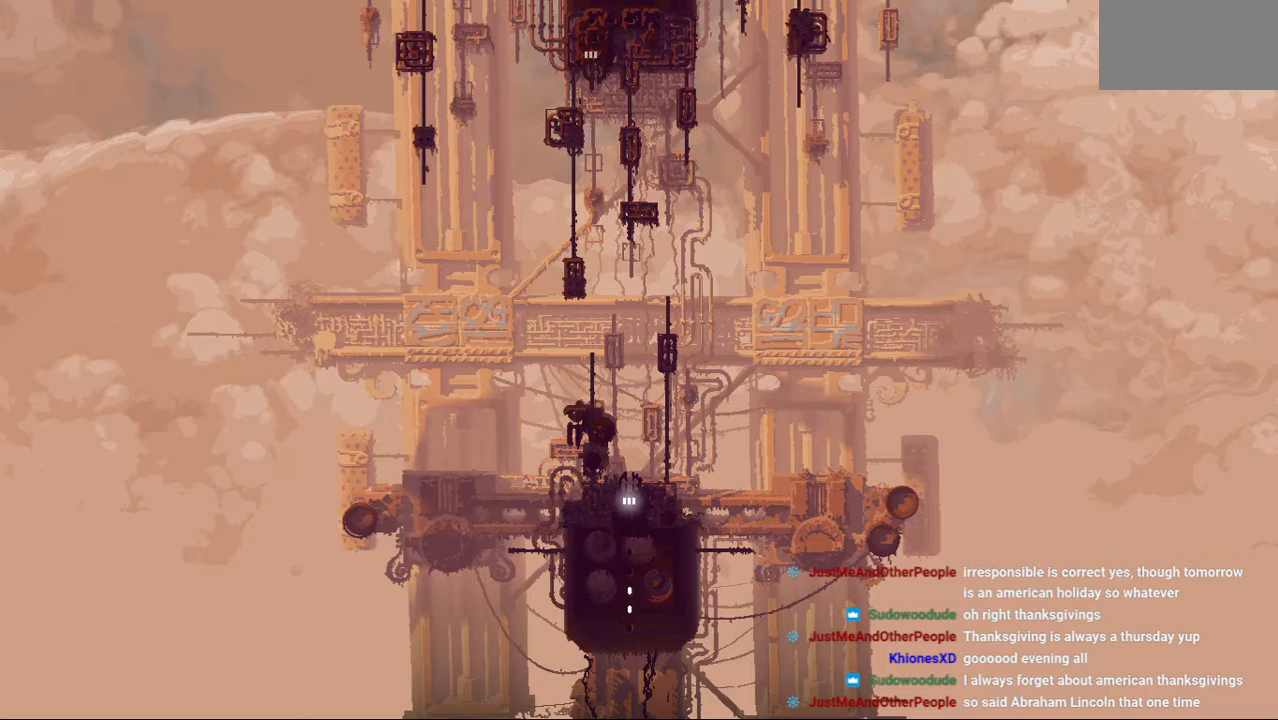
{"keys": [], "events": [[312, "down", "up"]]}
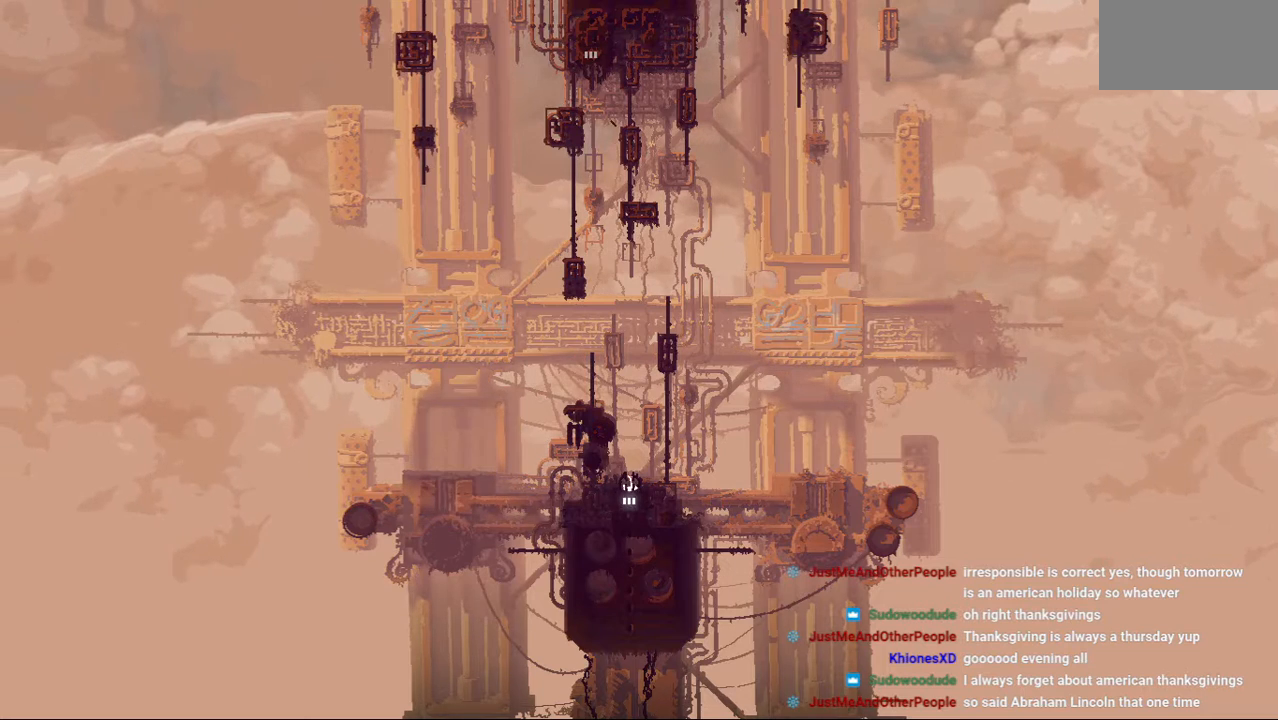
{"keys": ["up"], "events": [[188, "up", "down"]]}
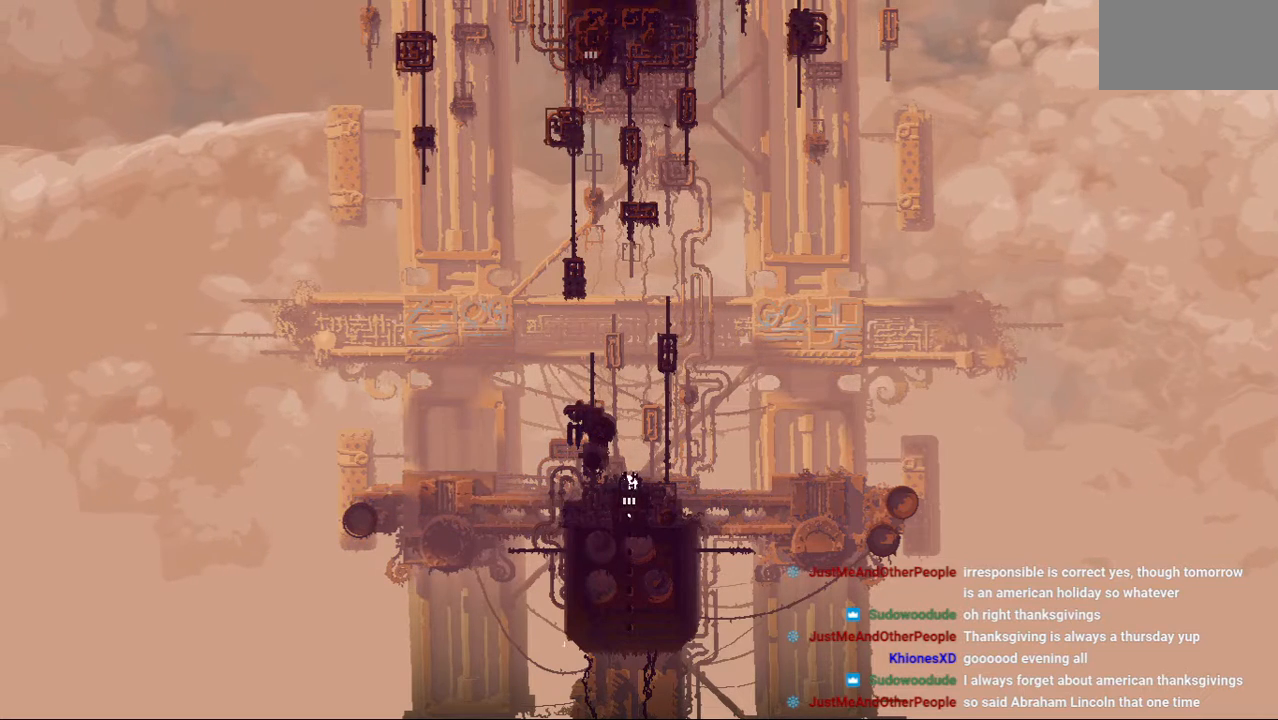
{"keys": ["jump", "right", "up"], "events": [[333, "right", "down"], [375, "jump", "down"]]}
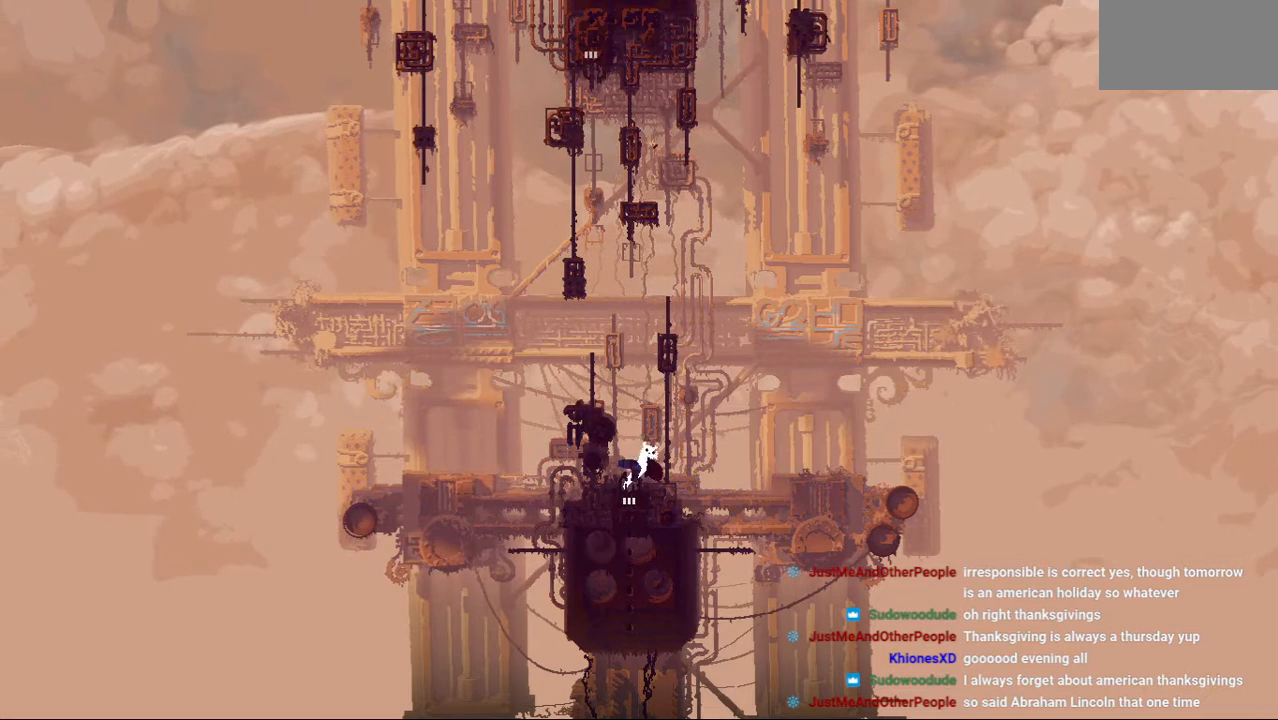
{"keys": ["up"], "events": [[21, "right", "up"], [83, "jump", "up"], [146, "left", "down"], [333, "left", "up"]]}
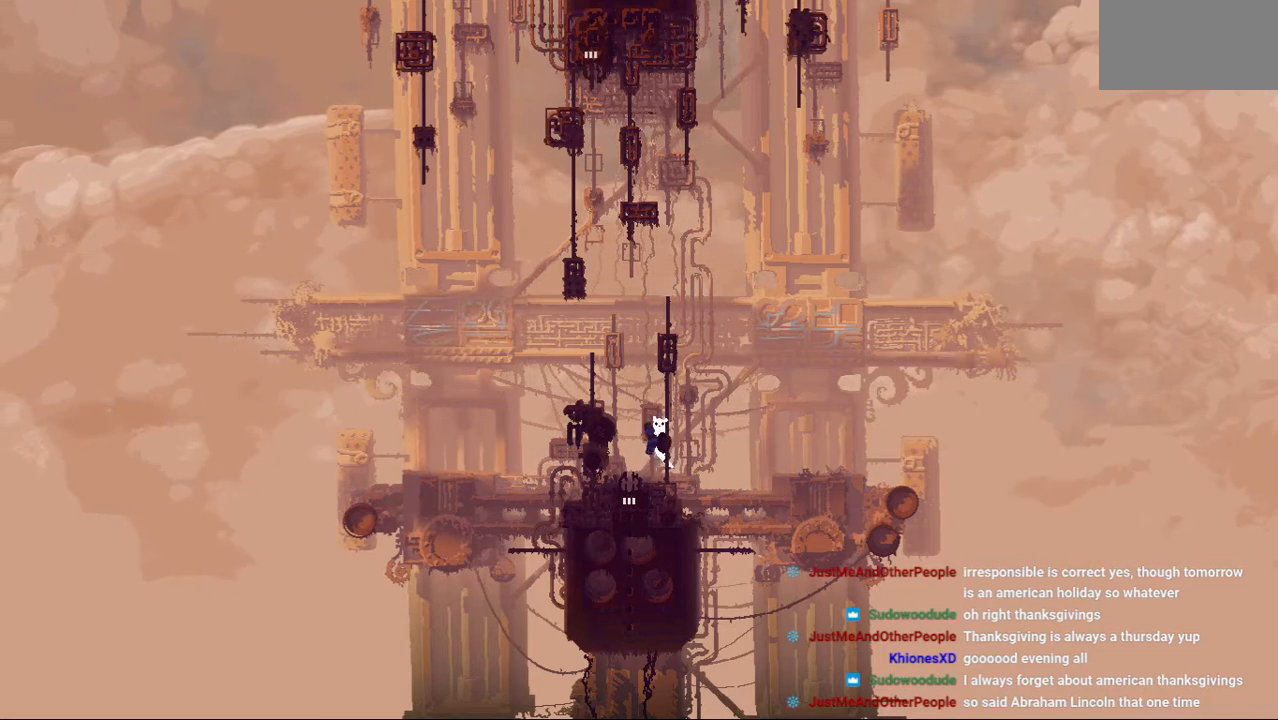
{"keys": ["jump", "left", "up"], "events": [[83, "left", "down"], [292, "jump", "down"]]}
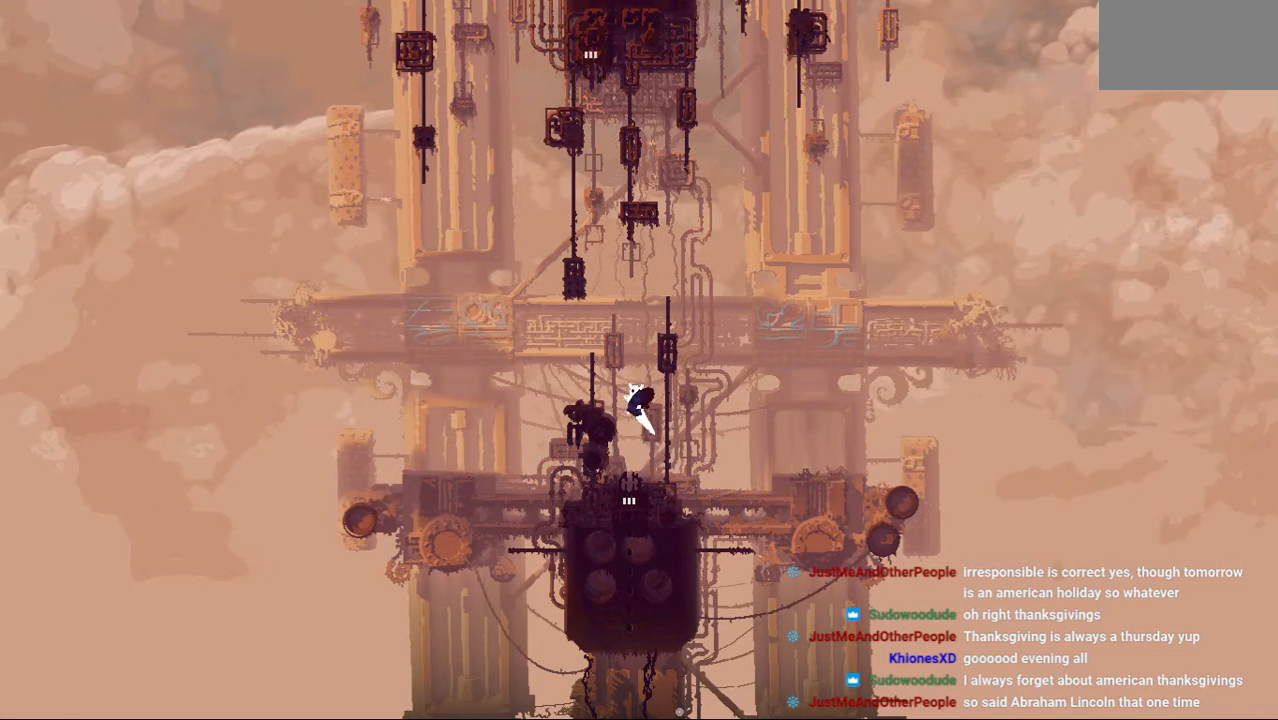
{"keys": ["up"], "events": [[167, "jump", "up"], [479, "left", "up"]]}
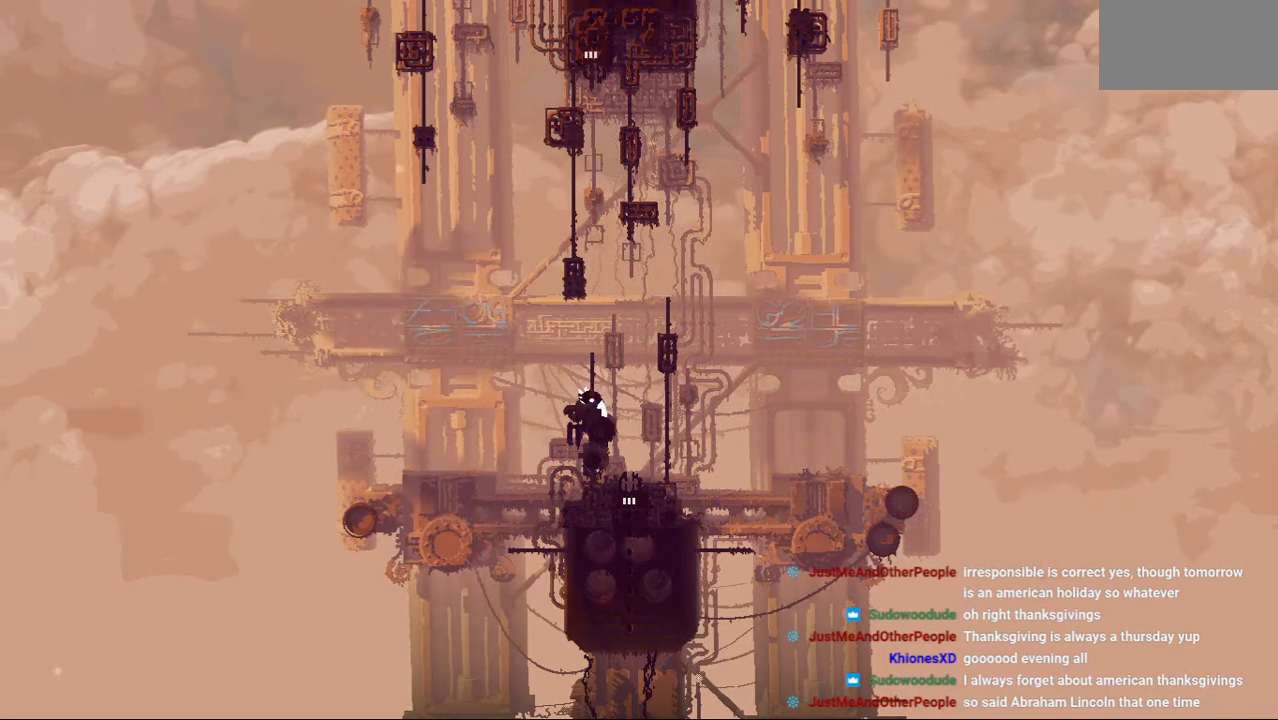
{"keys": ["right", "up"], "events": [[417, "right", "down"]]}
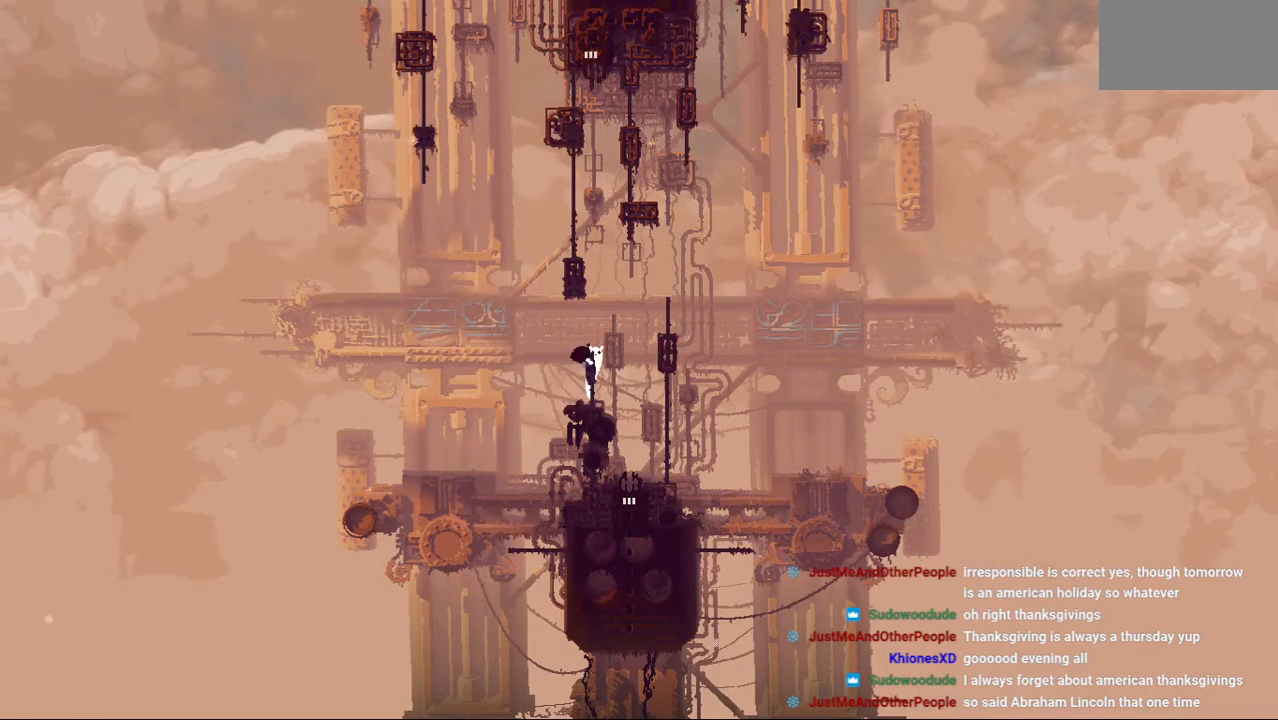
{"keys": ["up"], "events": [[21, "right", "up"]]}
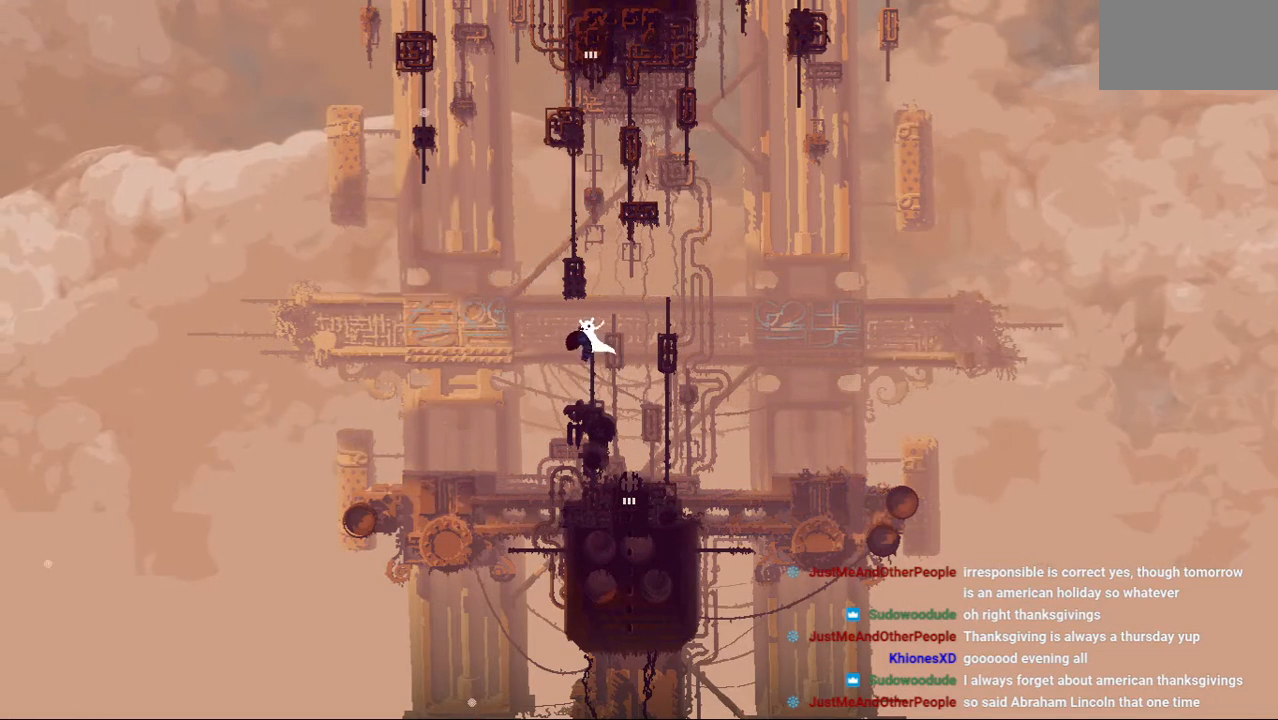
{"keys": ["jump", "right", "up"], "events": [[188, "right", "down"], [229, "up", "up"], [396, "jump", "down"], [479, "up", "down"]]}
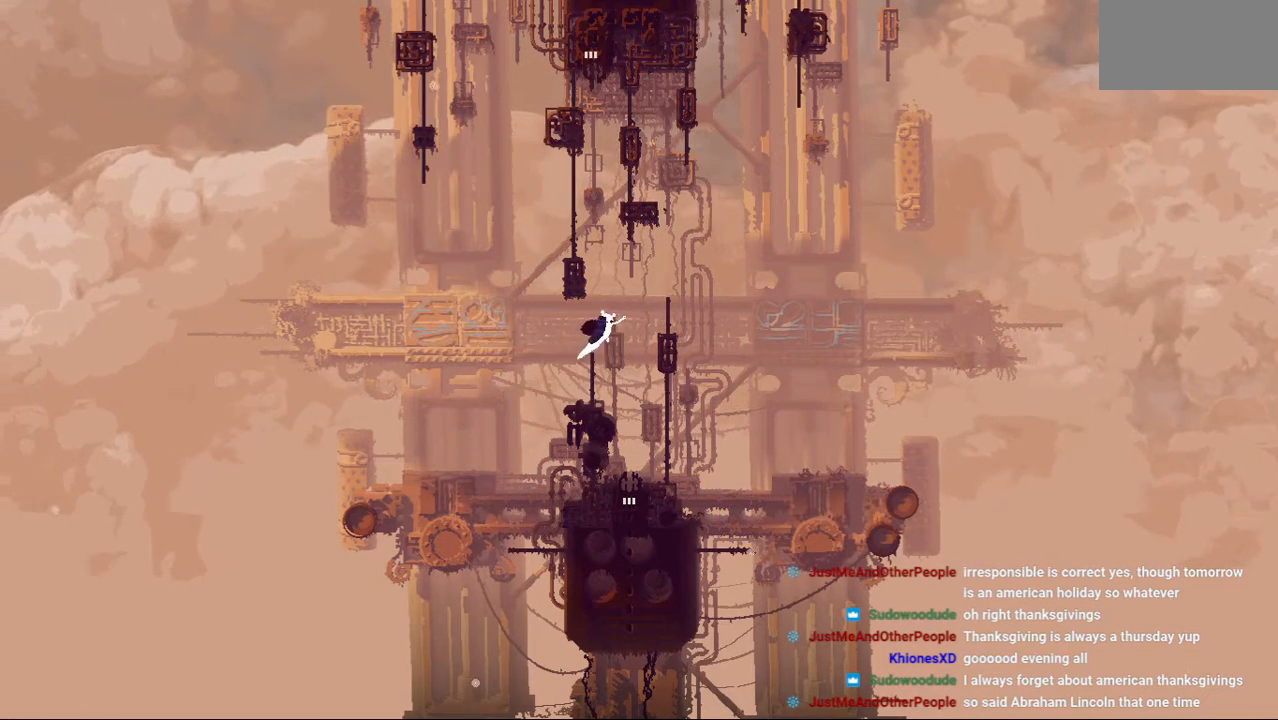
{"keys": ["up"], "events": [[229, "jump", "up"], [333, "right", "up"]]}
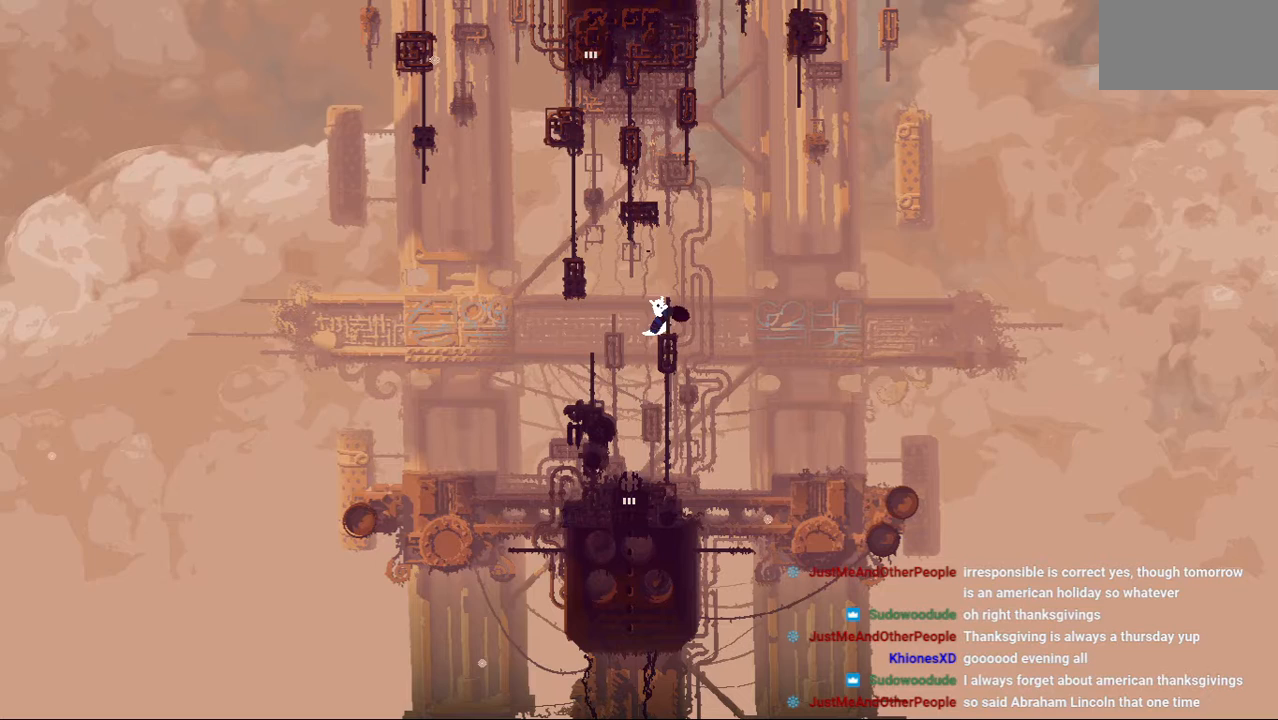
{"keys": ["up"], "events": []}
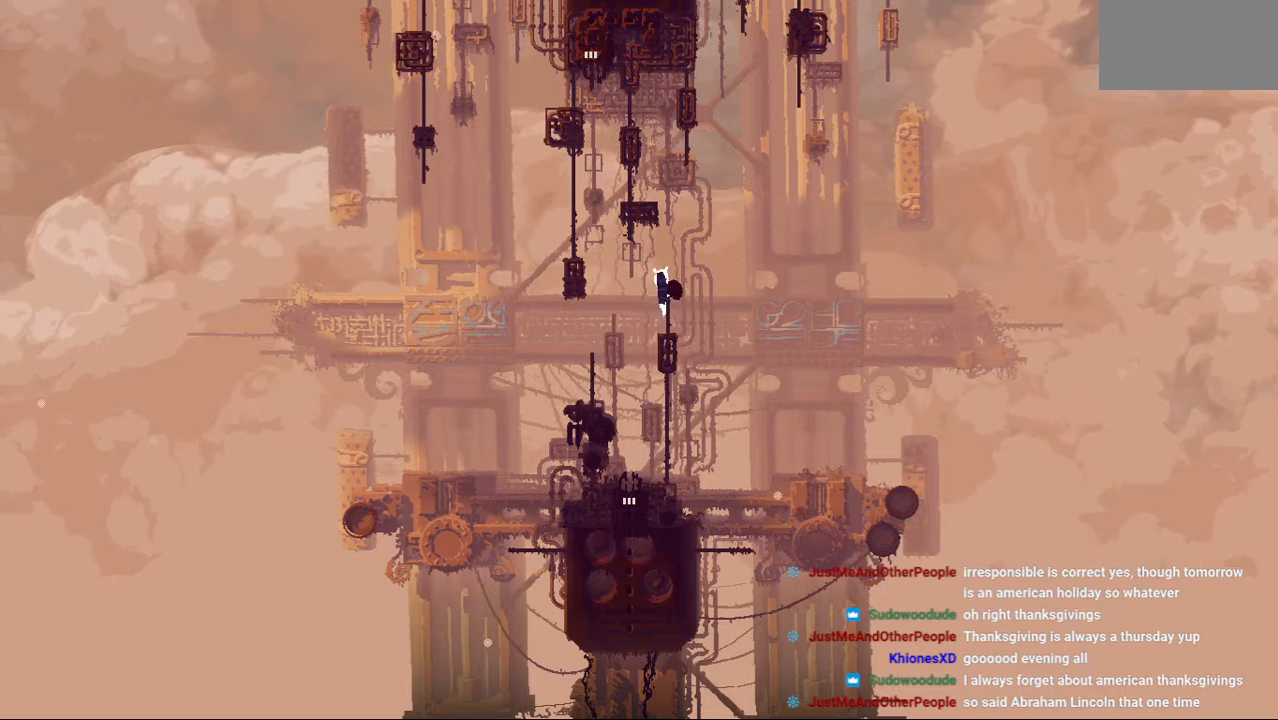
{"keys": ["jump", "left", "up"], "events": [[62, "up", "up"], [104, "left", "down"], [208, "jump", "down"], [354, "jump", "up"], [438, "jump", "down"], [500, "up", "down"]]}
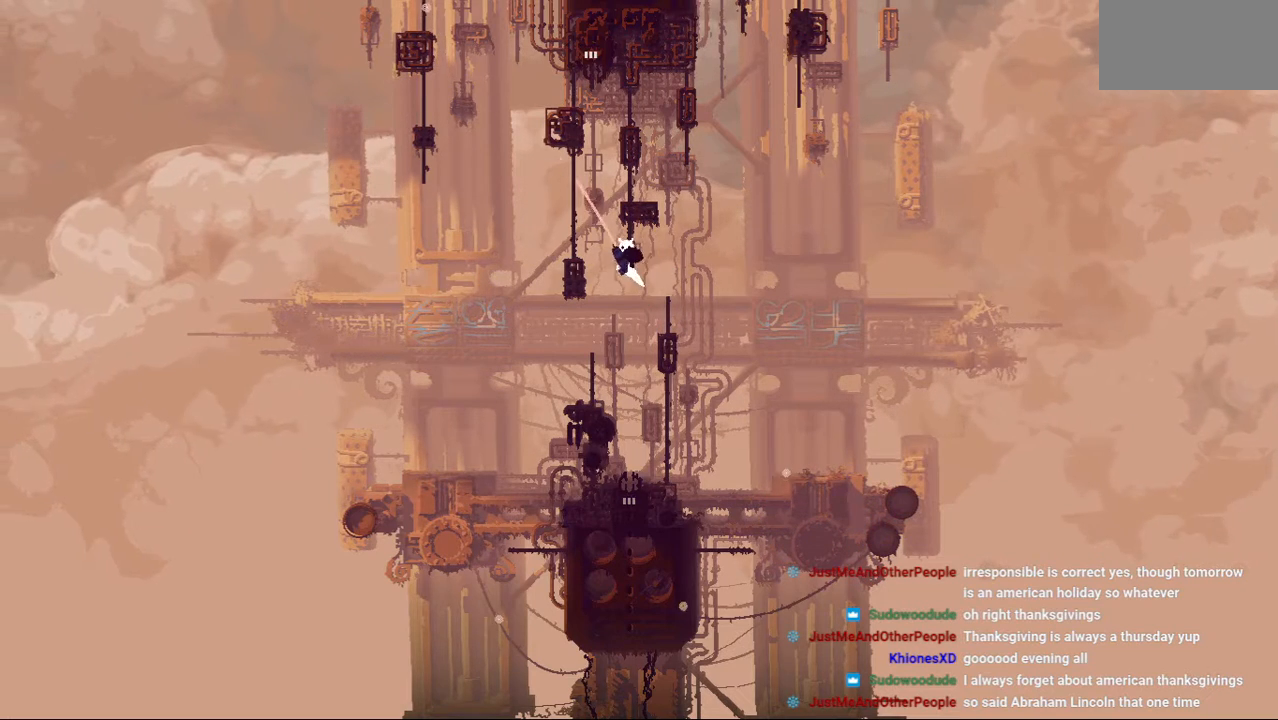
{"keys": ["left", "up"], "events": [[62, "jump", "up"]]}
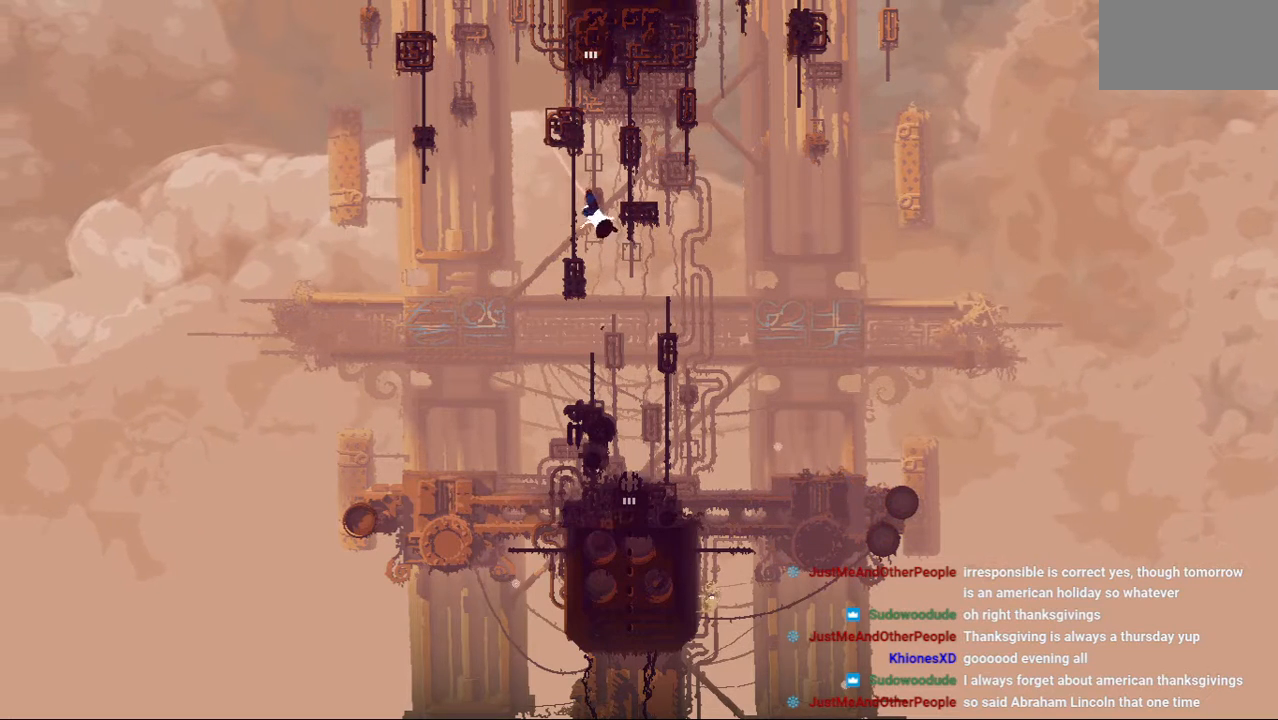
{"keys": ["right", "up"], "events": [[292, "jump", "down"], [354, "jump", "up"], [396, "left", "up"], [479, "right", "down"]]}
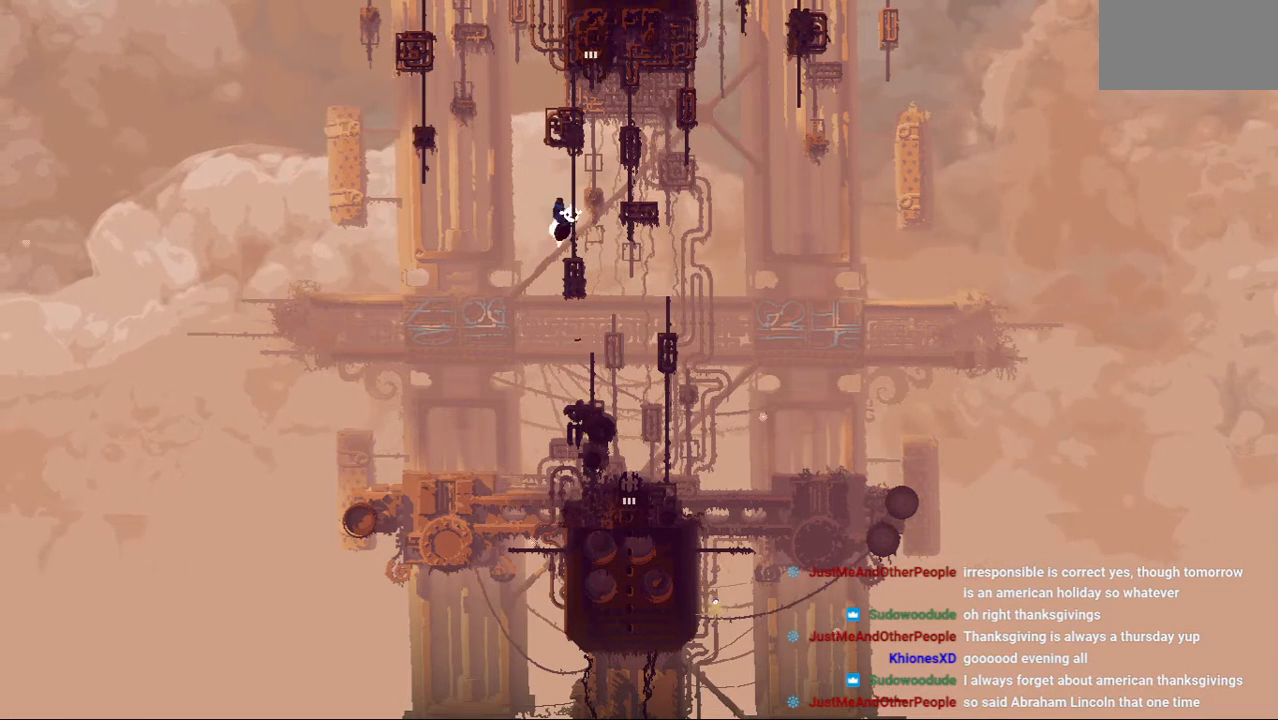
{"keys": ["up"], "events": [[438, "right", "up"]]}